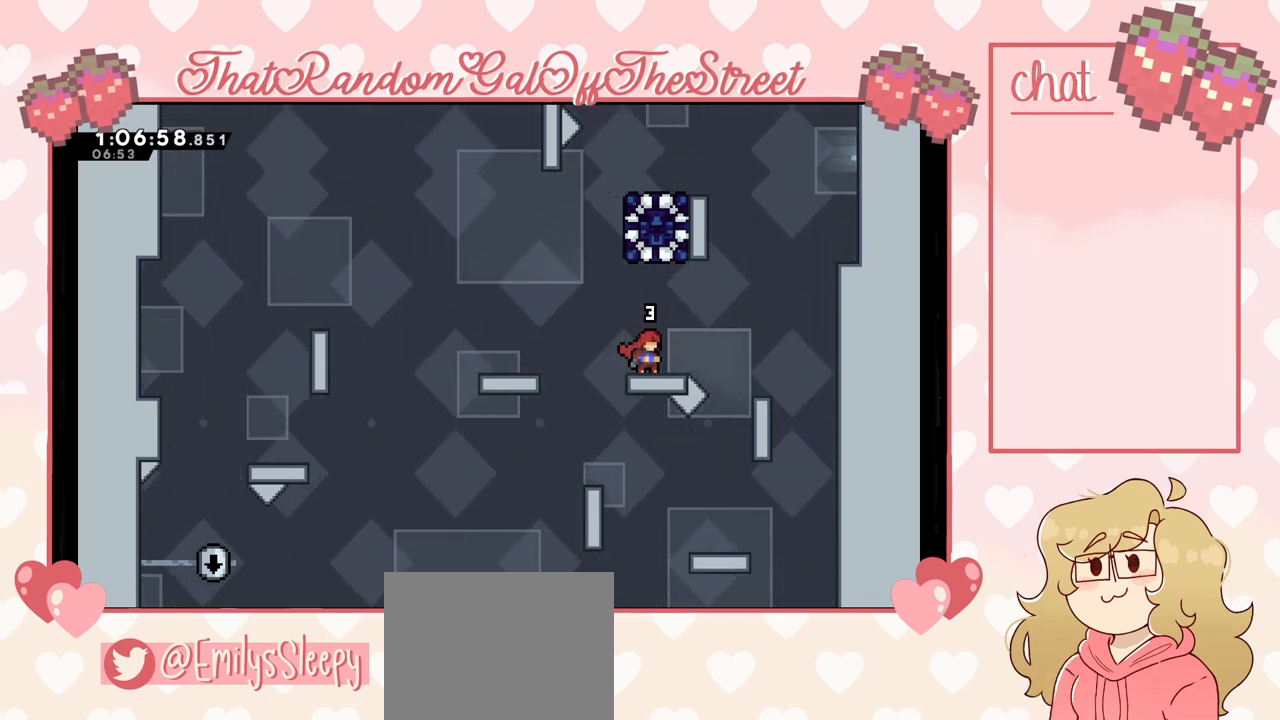
Gameplay with a controller (Xbox layout); each line is a JSON object with the inputs held at the frame after it. "events" lists button and stick changes between this image and that frame as [ms after this image, input, new state], when the widget could be followed in between.
{"buttons": ["A"], "left_stick": "left", "right_stick": "center", "events": [[100, "left_stick", "up"], [133, "X", "down"], [233, "X", "up"], [267, "left_stick", "center"], [367, "left_stick", "left"], [500, "A", "down"]]}
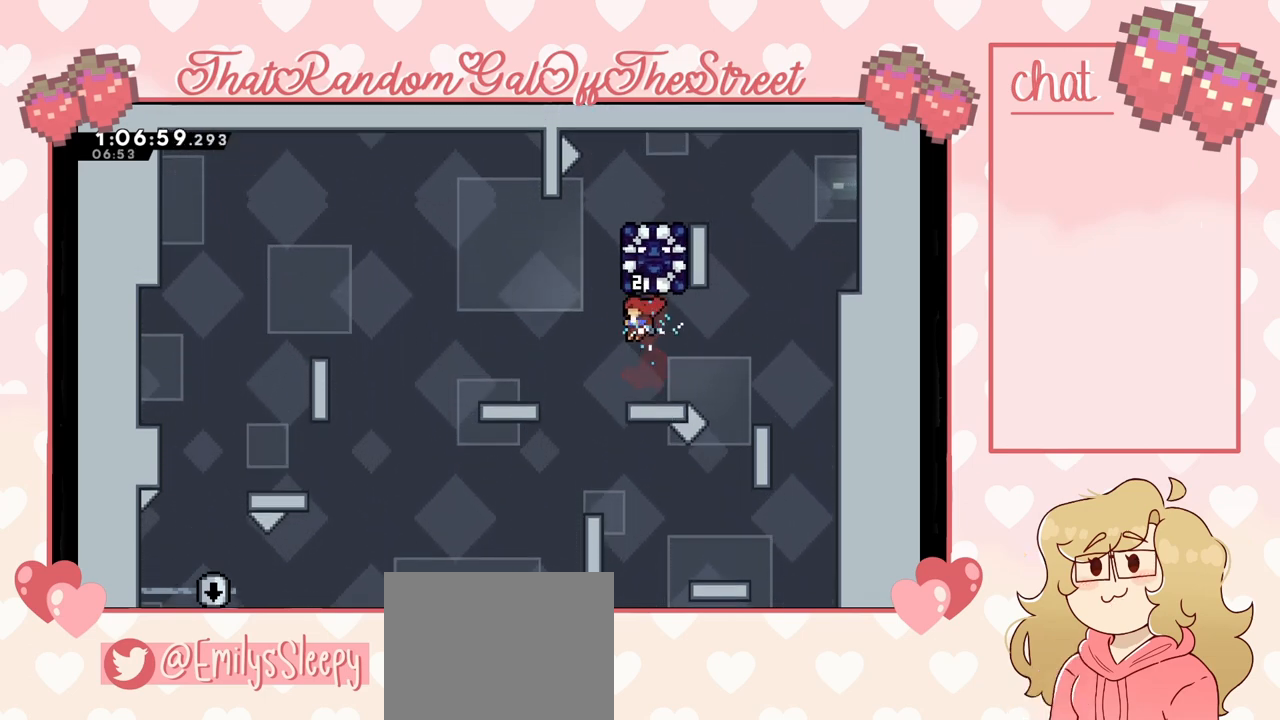
{"buttons": ["L2"], "left_stick": "up-right", "right_stick": "center", "events": [[300, "A", "up"], [400, "left_stick", "up-right"], [433, "L2", "down"]]}
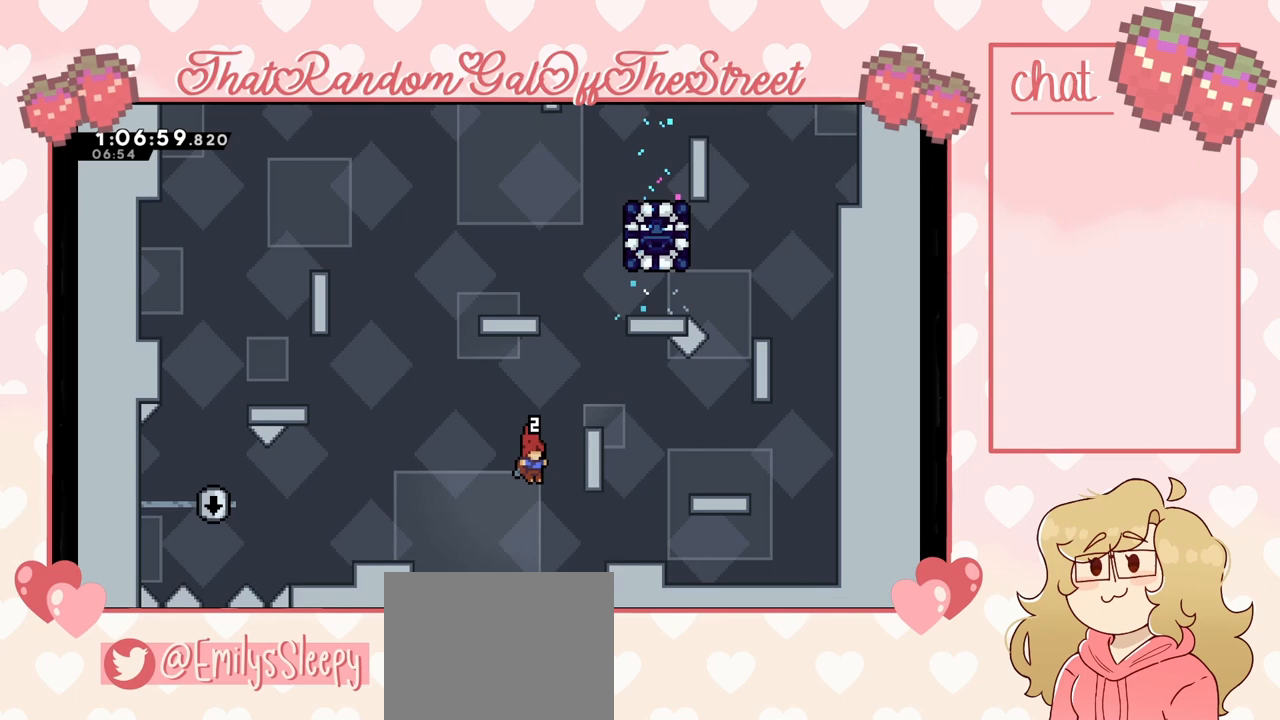
{"buttons": ["A"], "left_stick": "center", "right_stick": "center", "events": [[400, "L2", "up"], [400, "left_stick", "up"], [433, "A", "down"], [500, "left_stick", "center"]]}
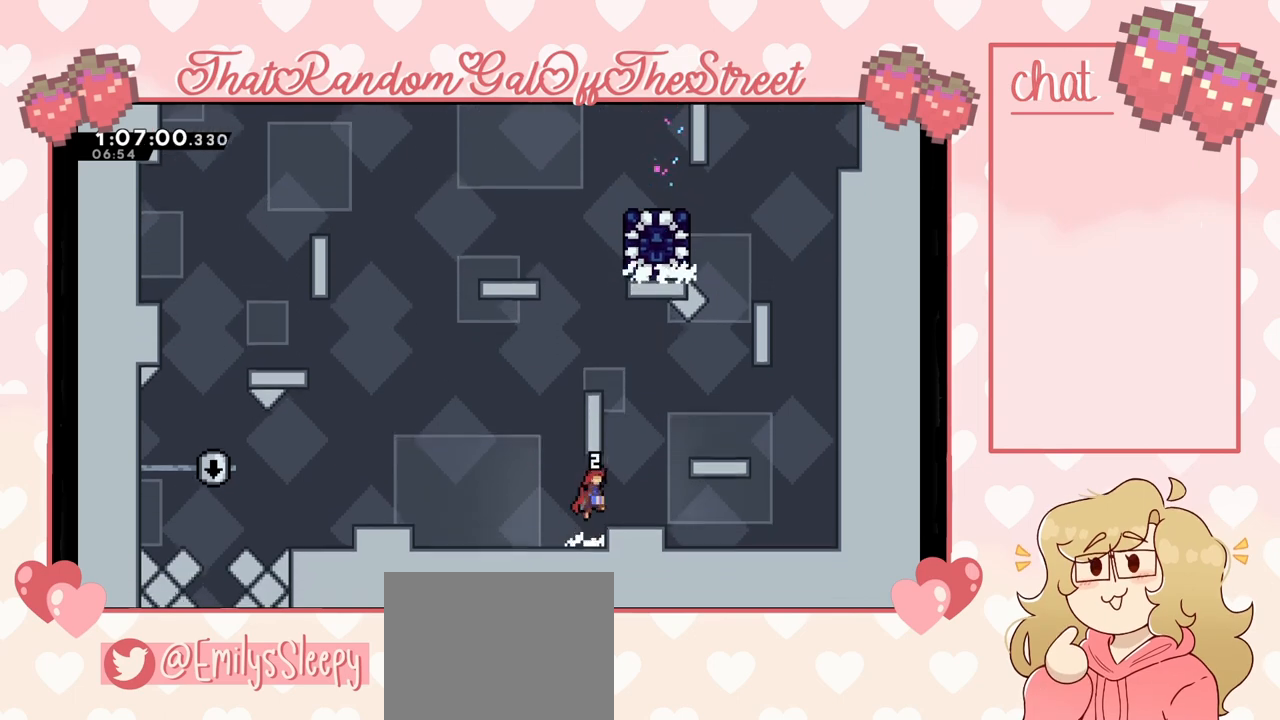
{"buttons": [], "left_stick": "center", "right_stick": "center", "events": [[233, "A", "up"], [233, "left_stick", "right"], [433, "left_stick", "center"]]}
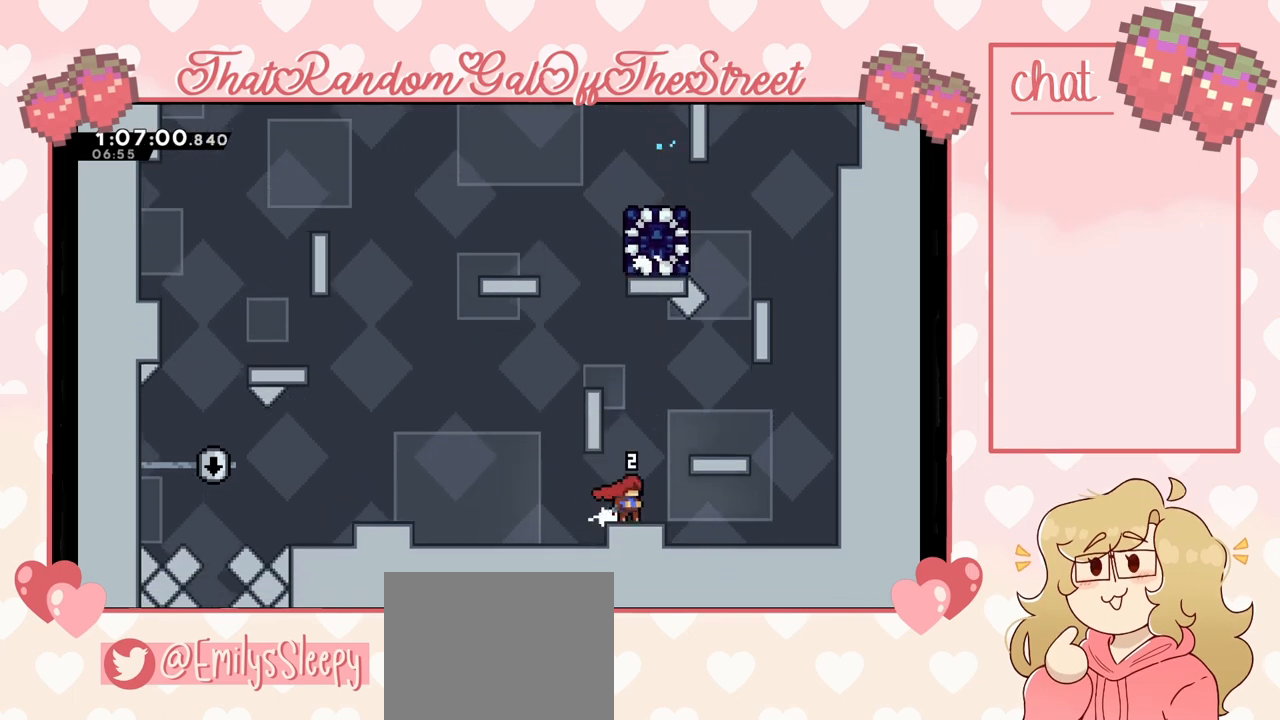
{"buttons": ["A"], "left_stick": "center", "right_stick": "center", "events": [[100, "left_stick", "left"], [233, "A", "down"], [267, "left_stick", "center"]]}
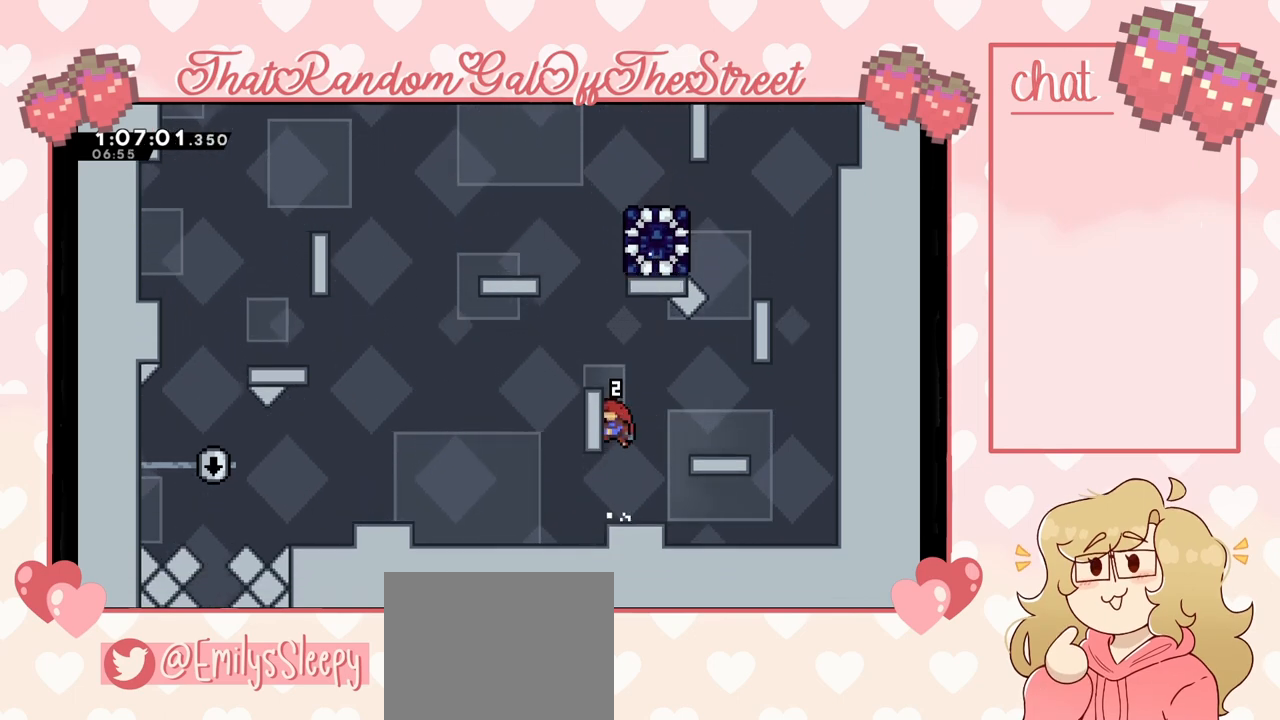
{"buttons": ["A"], "left_stick": "center", "right_stick": "center", "events": [[133, "A", "up"], [467, "A", "down"]]}
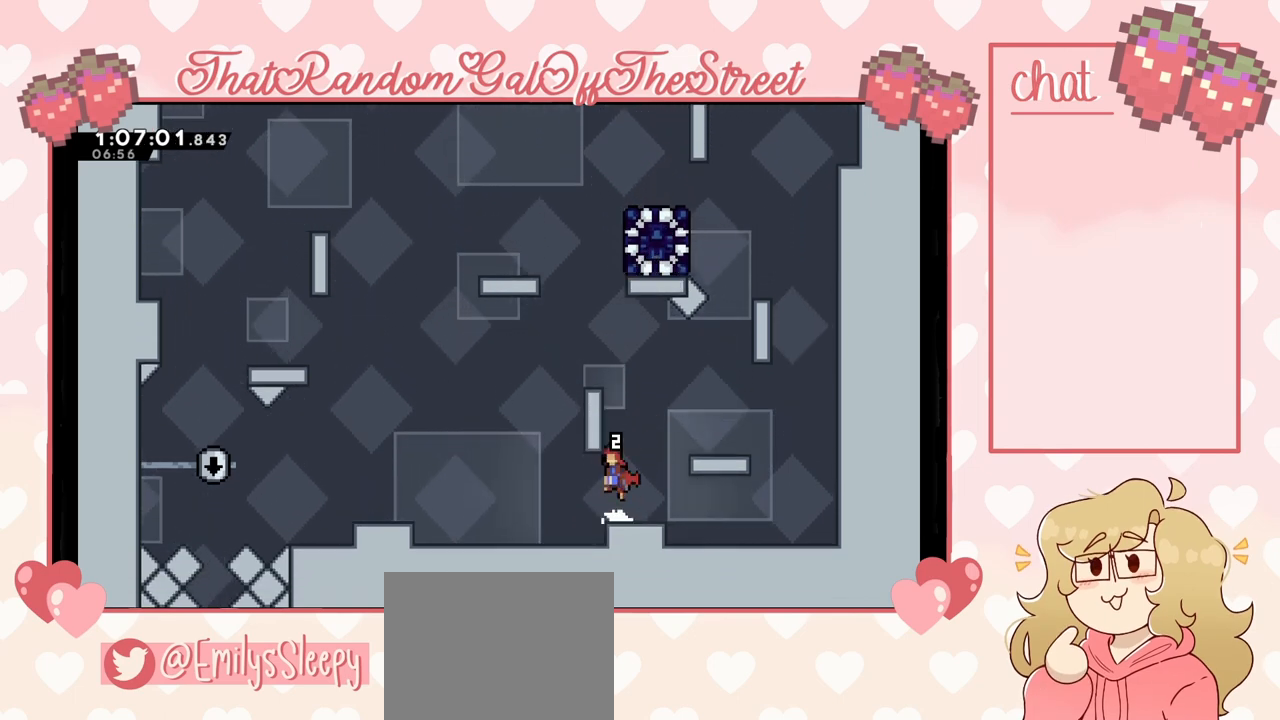
{"buttons": ["A"], "left_stick": "center", "right_stick": "center", "events": [[100, "left_stick", "up"], [167, "A", "up"], [167, "L2", "down"], [233, "A", "down"], [467, "L2", "up"], [467, "left_stick", "center"]]}
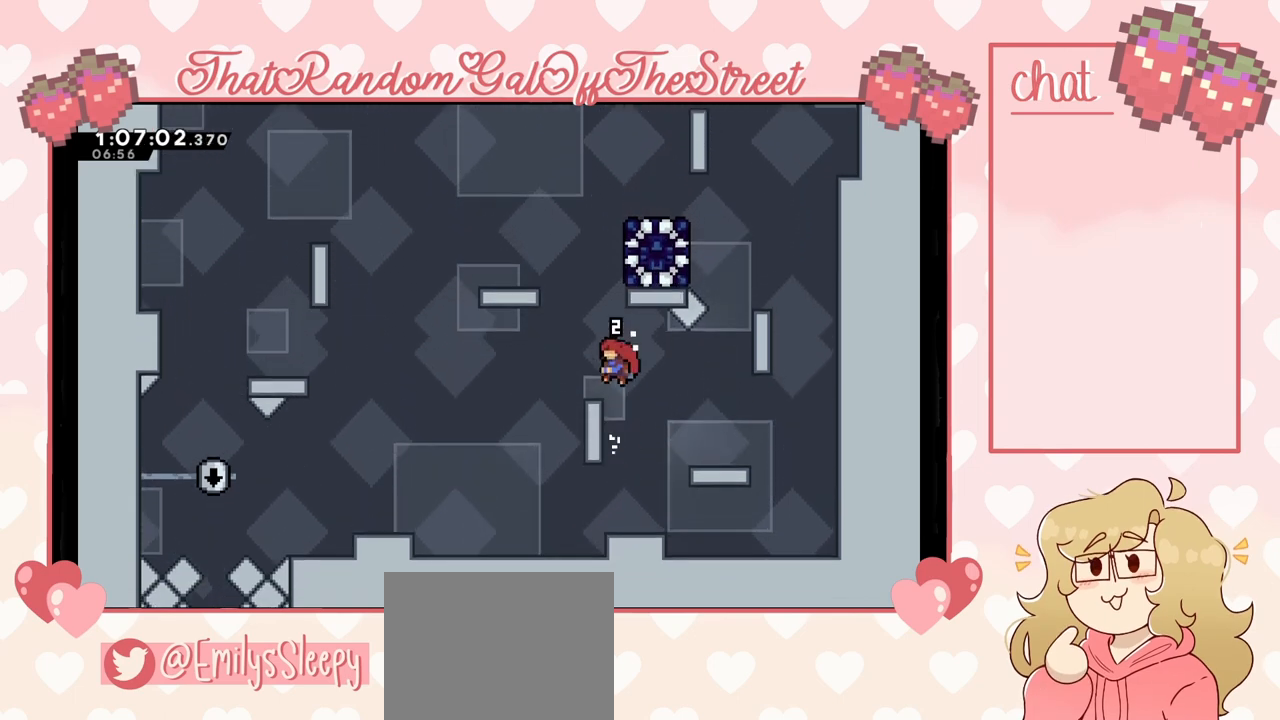
{"buttons": ["A"], "left_stick": "center", "right_stick": "center", "events": [[33, "A", "up"], [67, "left_stick", "left"], [167, "left_stick", "center"], [333, "A", "down"]]}
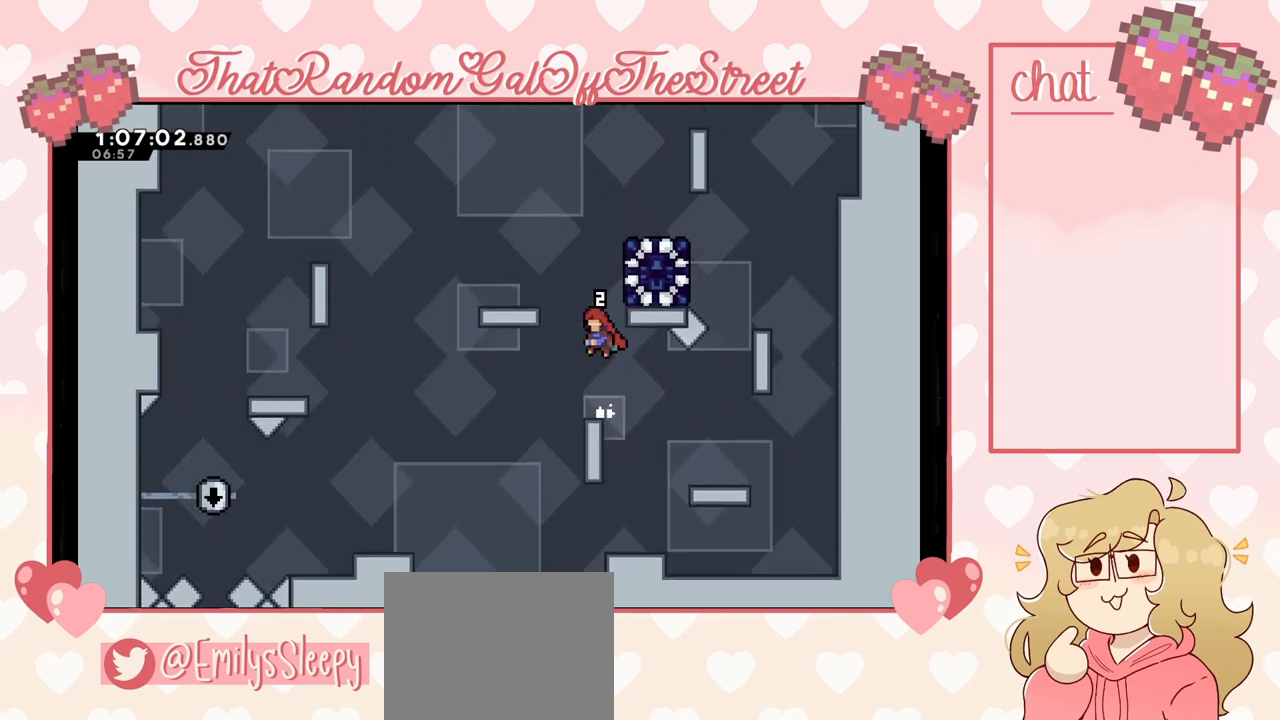
{"buttons": ["L2"], "left_stick": "up-right", "right_stick": "center", "events": [[67, "left_stick", "up"], [167, "left_stick", "up-right"], [233, "L2", "down"], [267, "A", "up"]]}
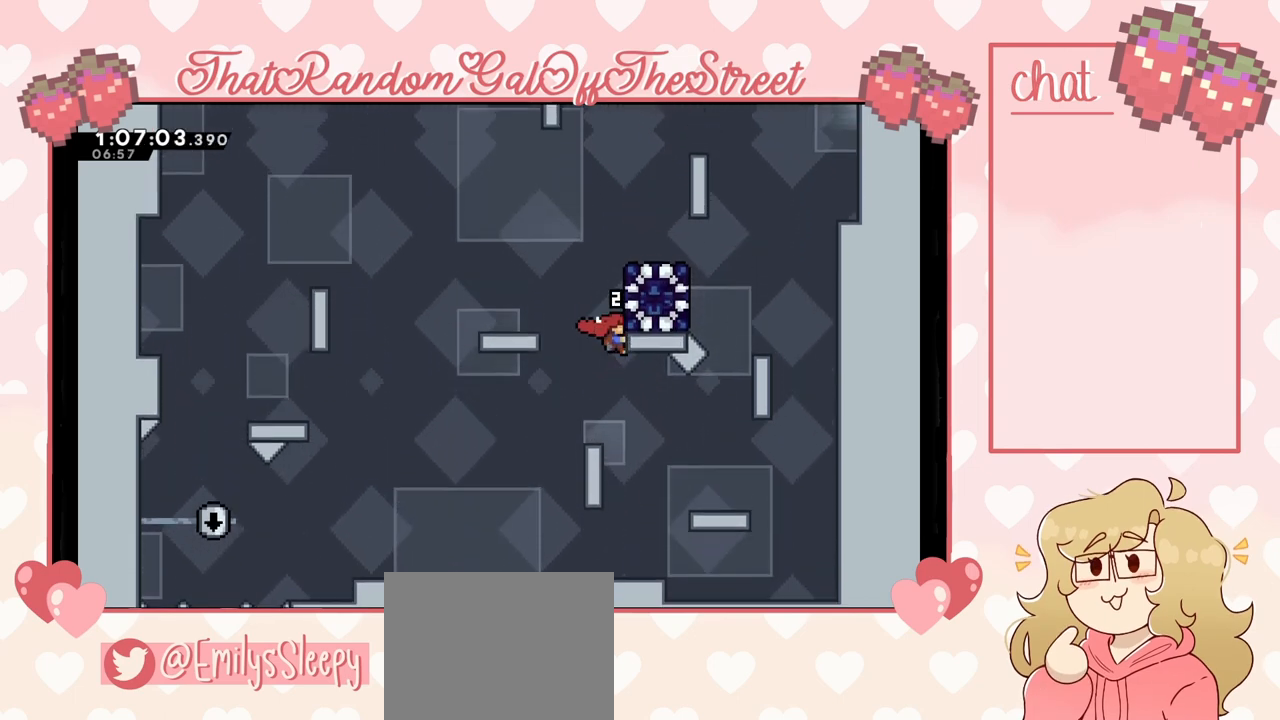
{"buttons": [], "left_stick": "down-right", "right_stick": "center", "events": [[100, "left_stick", "center"], [367, "A", "down"], [400, "left_stick", "left"], [467, "A", "up"], [500, "L2", "up"], [500, "left_stick", "down-right"]]}
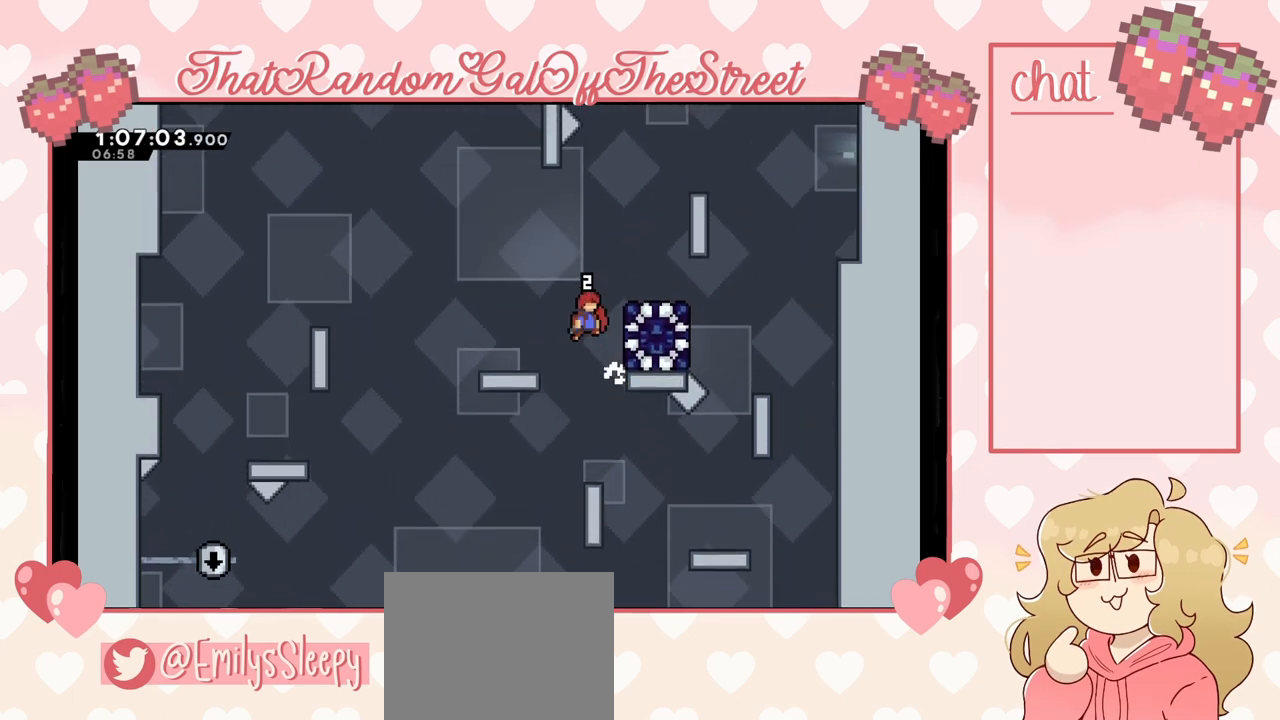
{"buttons": ["L2"], "left_stick": "up-right", "right_stick": "center", "events": [[67, "X", "down"], [100, "left_stick", "right"], [167, "X", "up"], [333, "L2", "down"], [400, "left_stick", "up-right"]]}
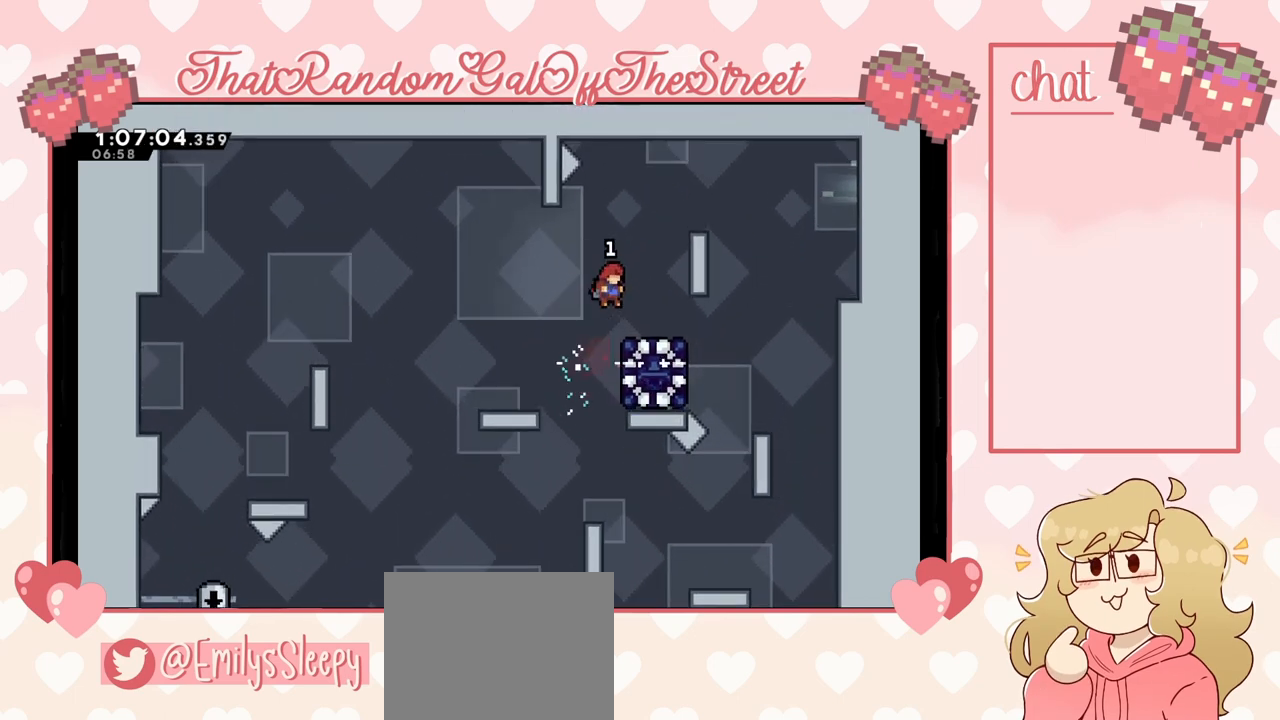
{"buttons": [], "left_stick": "down", "right_stick": "center", "events": [[33, "left_stick", "center"], [67, "L2", "up"], [167, "left_stick", "down"]]}
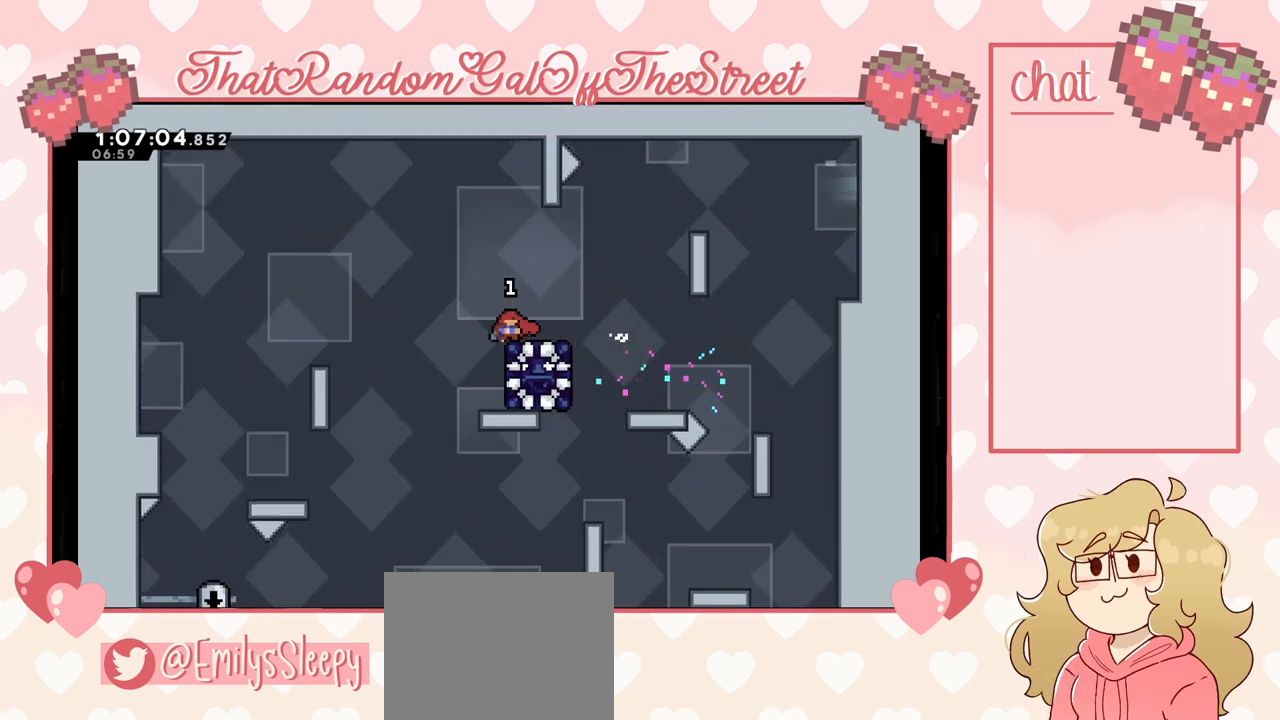
{"buttons": [], "left_stick": "right", "right_stick": "center", "events": [[267, "left_stick", "right"]]}
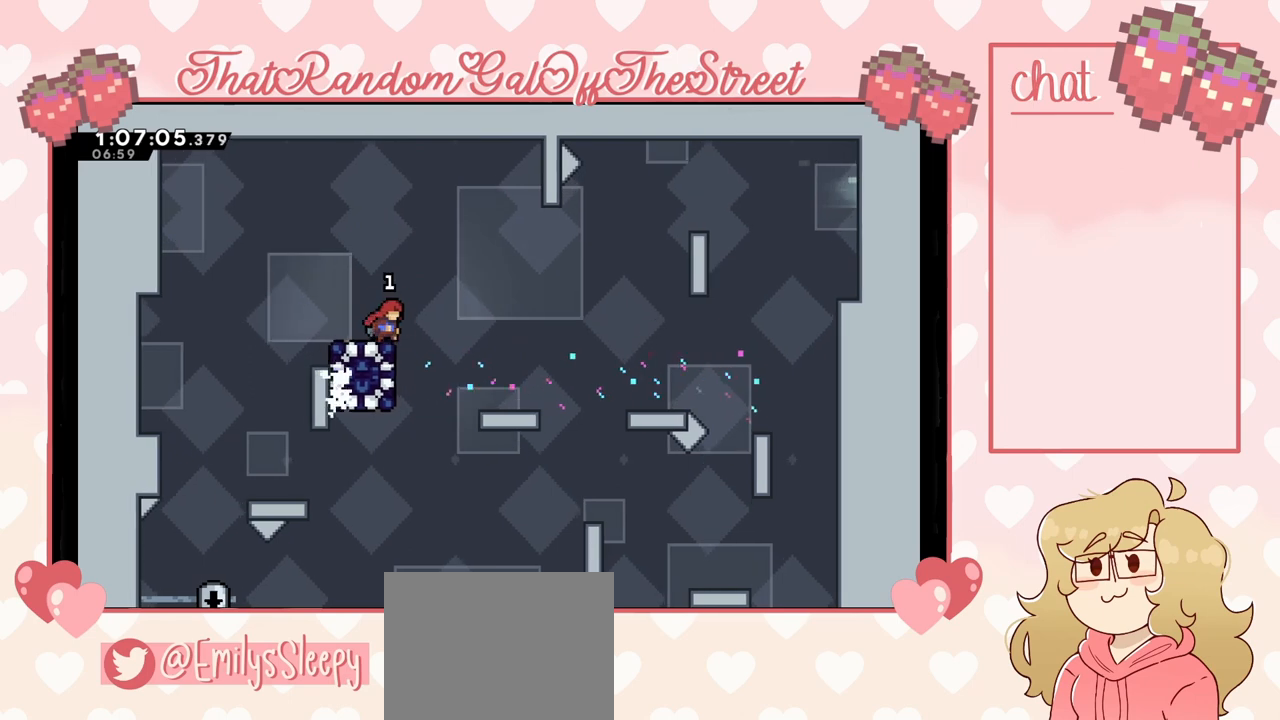
{"buttons": [], "left_stick": "left", "right_stick": "center", "events": [[233, "left_stick", "left"]]}
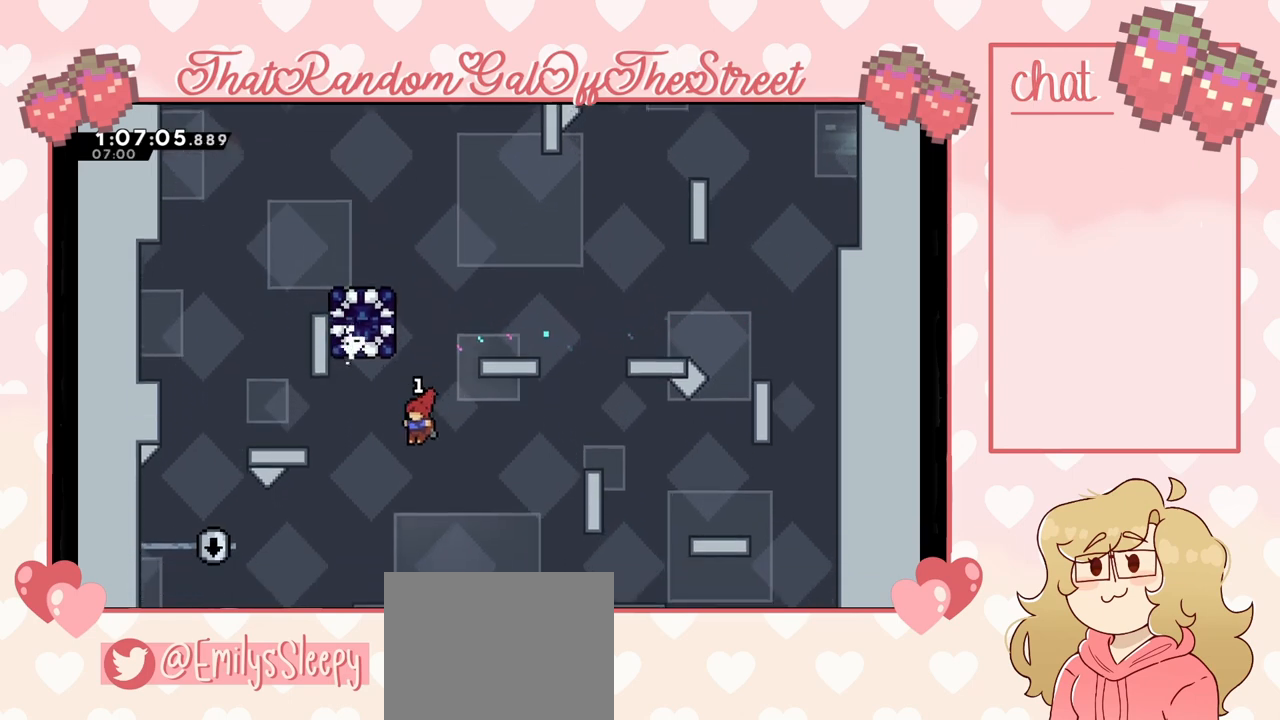
{"buttons": [], "left_stick": "center", "right_stick": "center", "events": [[233, "left_stick", "center"]]}
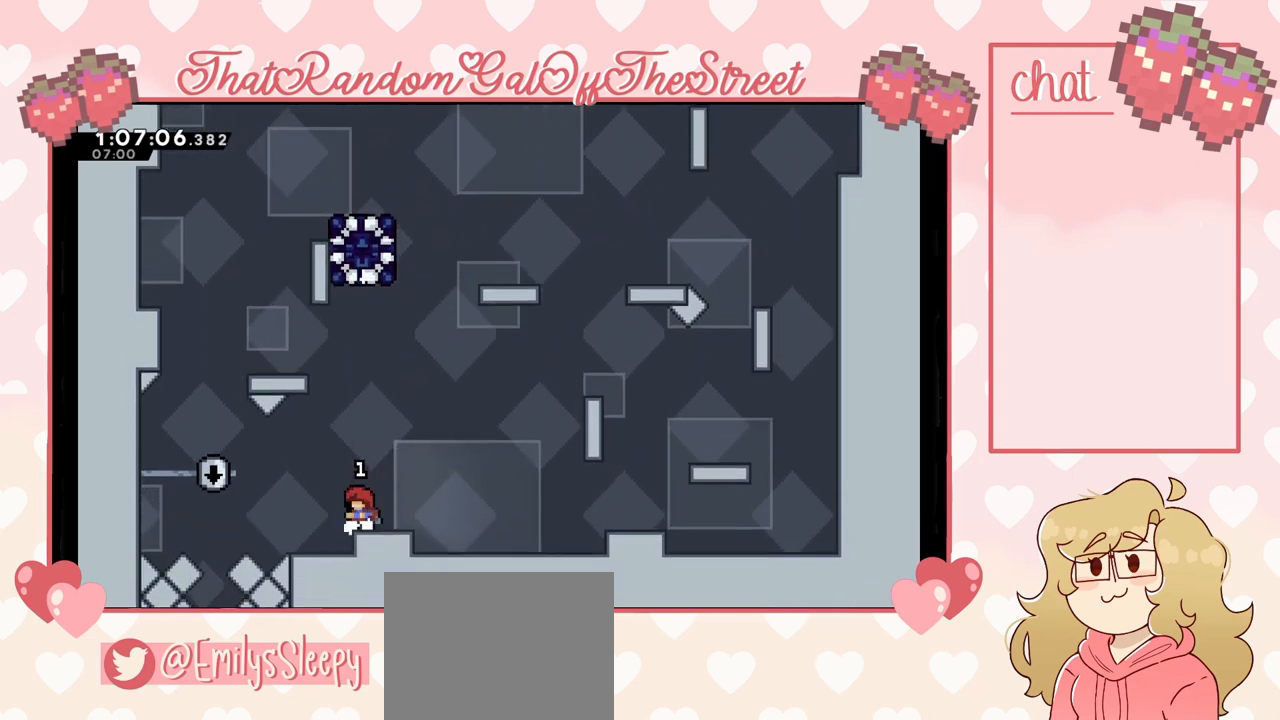
{"buttons": [], "left_stick": "center", "right_stick": "center", "events": [[33, "A", "down"], [367, "A", "up"]]}
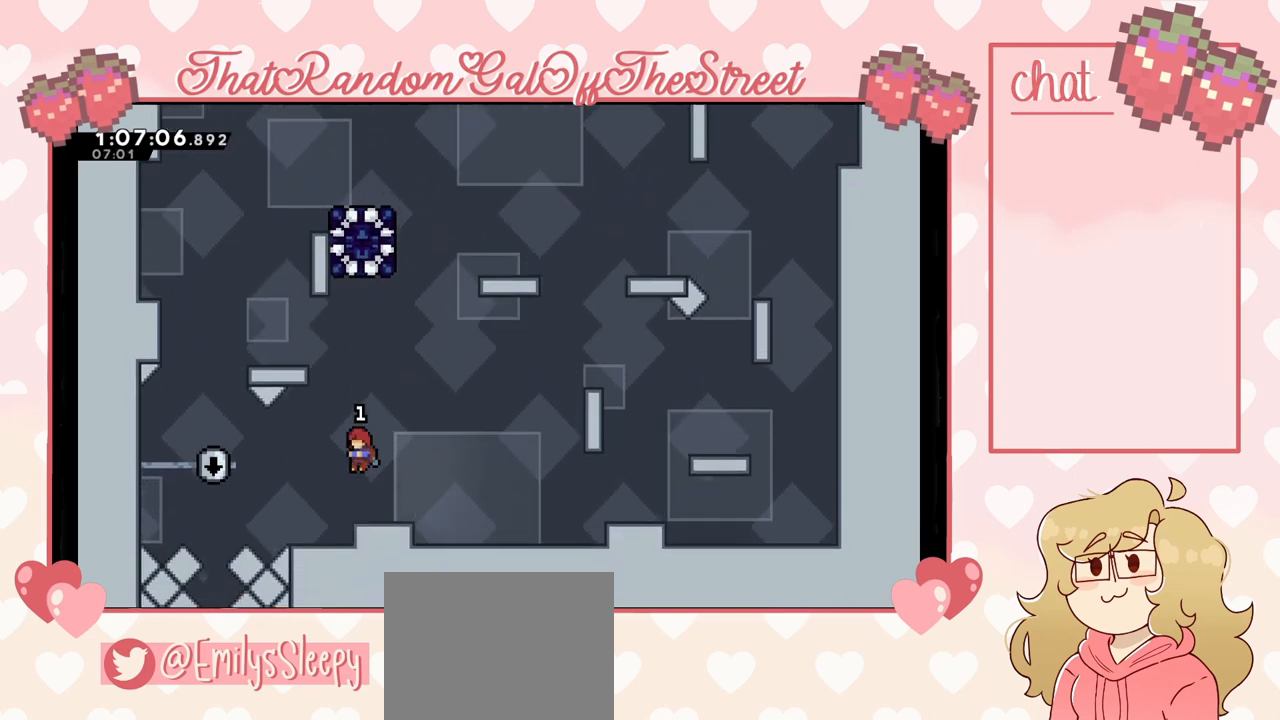
{"buttons": ["X"], "left_stick": "up", "right_stick": "center", "events": [[133, "A", "down"], [167, "left_stick", "up"], [400, "A", "up"], [467, "X", "down"]]}